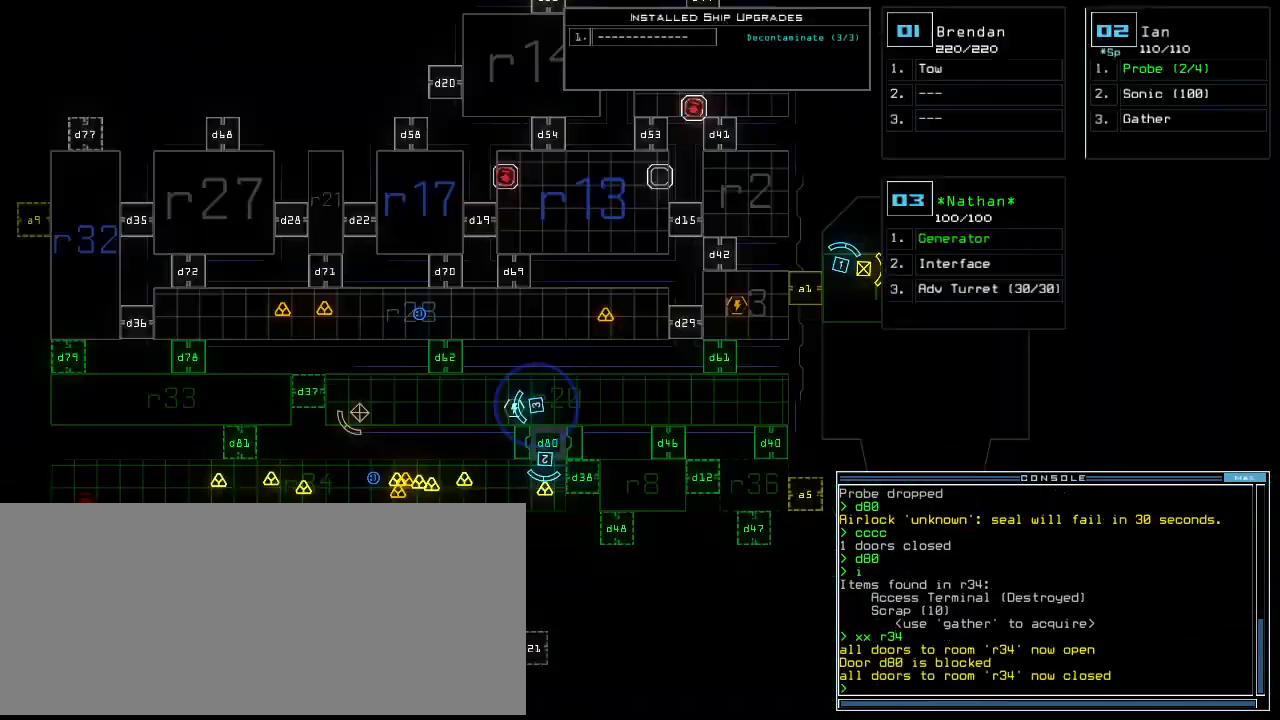
Gameplay with keyboard; each line is a JSON object with the keys held at the frame after it. "events" lists presses ("down") and releases ("up") of ".", "0", "1", "2", "3", "4", "5", "6", "7", "8", "9", "a", "b", "backspace", "c", "caps_lock", "comma", "ctrl_l", "ctrl_r", "d", "down", "e", "equals", "escape", "f", "g", "h", "i", "j", "k", "l", "left", "m", "minus", "n", "o", "p", "q", "quote", "r", "return", "right", "s", "semicolon", "shift_l", "shift_r", "space", "t", "tab", "tilde", "u", "up", "v", "w", "x", "y" and "z" between this image and that frame as [ms after this image, input, new state], when the widget could be followed in between. No other keys are recorded. Mouse input is not recorded. Not read: other_keys.
{"keys": [], "events": []}
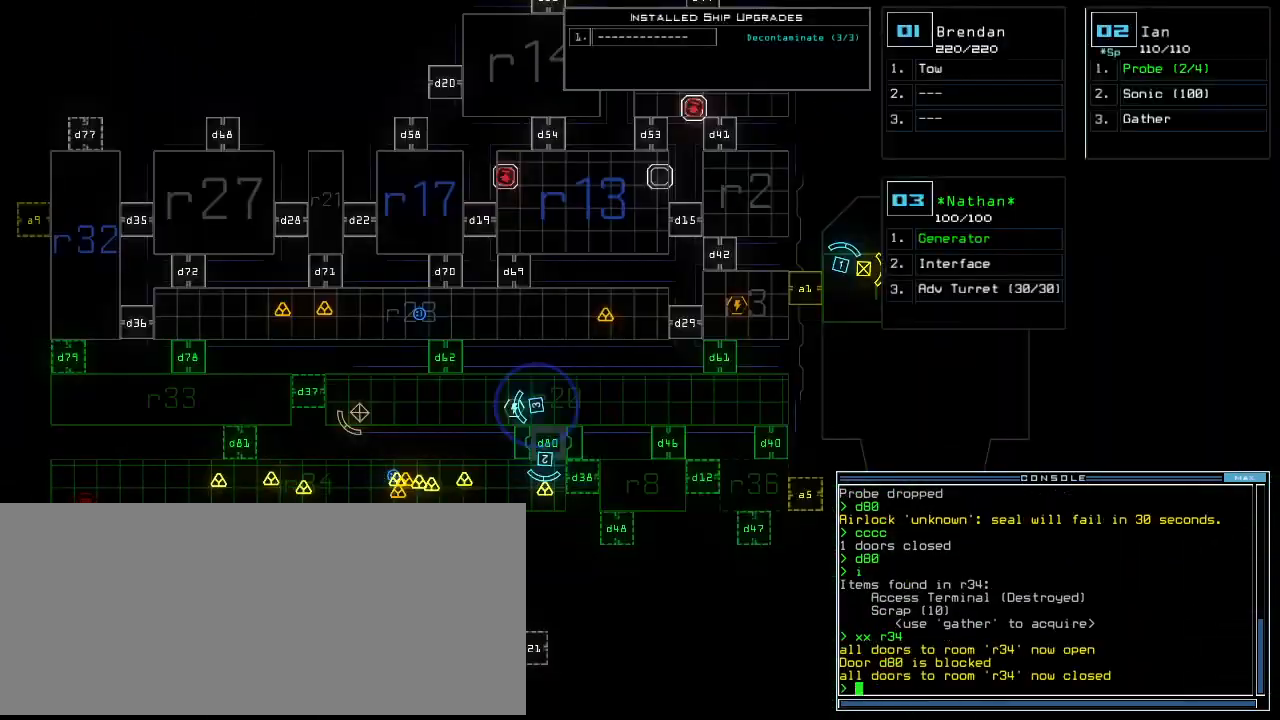
{"keys": [], "events": [[167, "left", "down"], [500, "left", "up"]]}
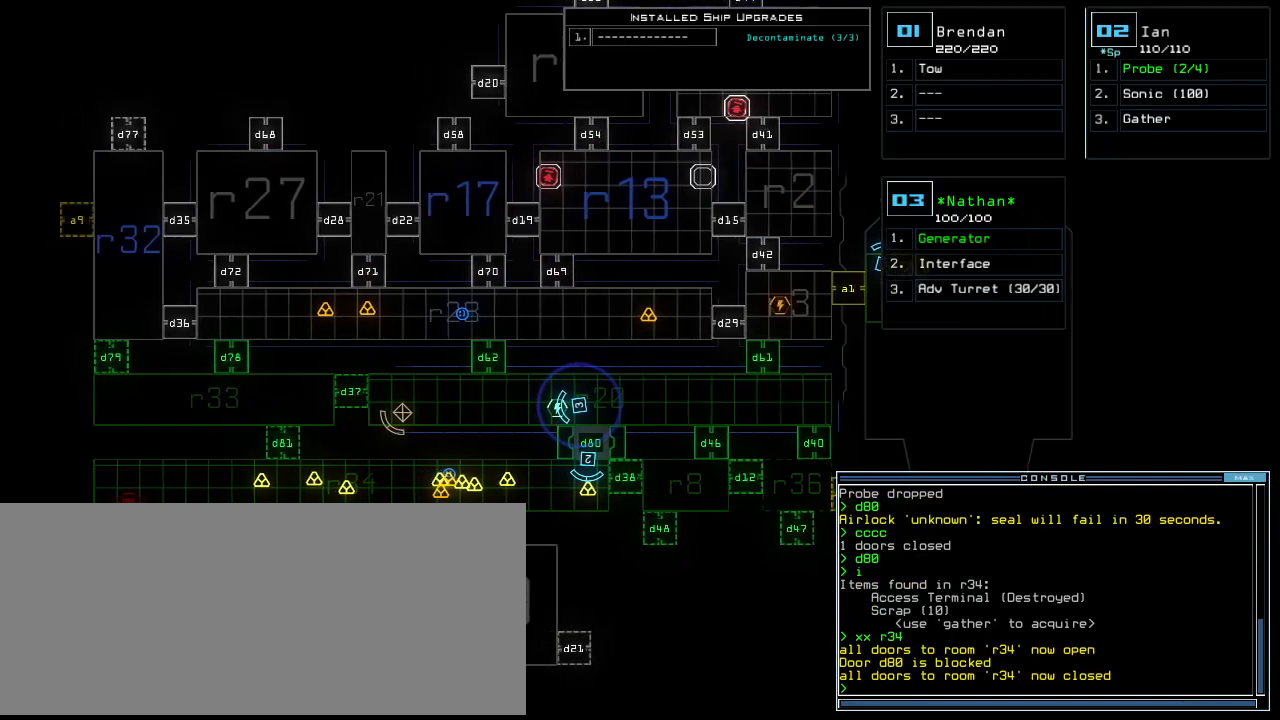
{"keys": ["down"], "events": [[313, "down", "down"]]}
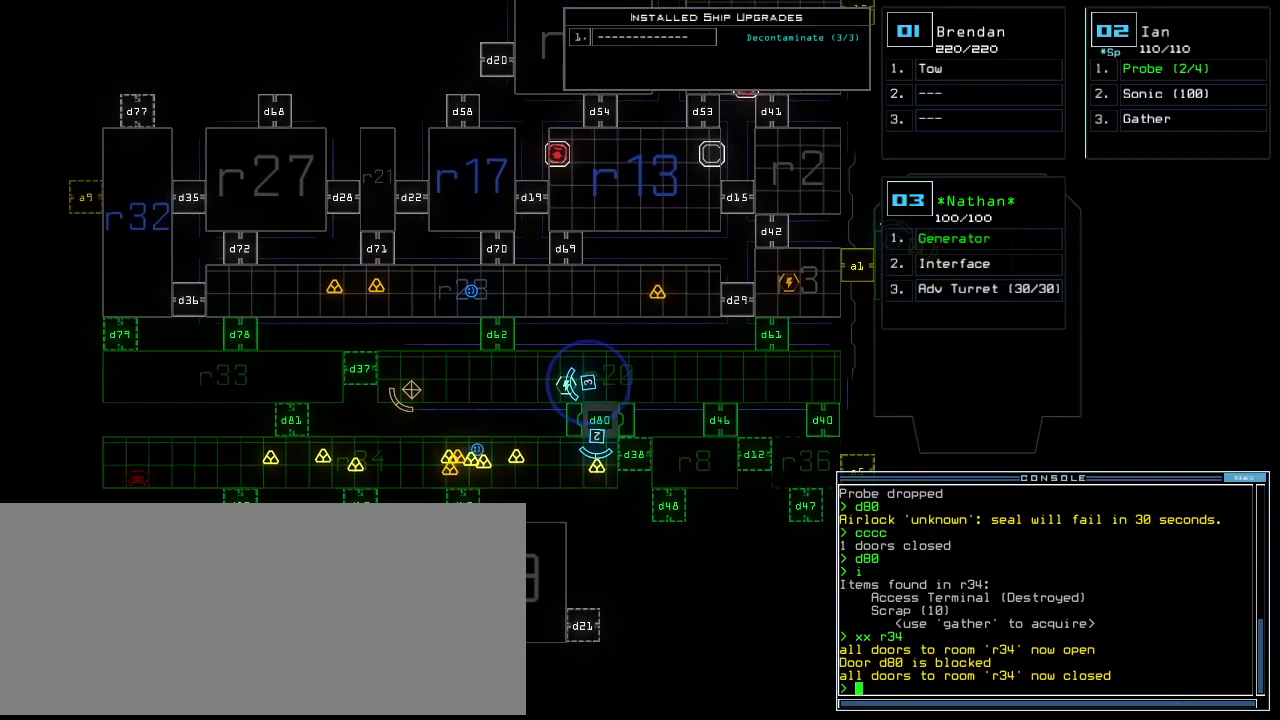
{"keys": [], "events": [[292, "down", "up"]]}
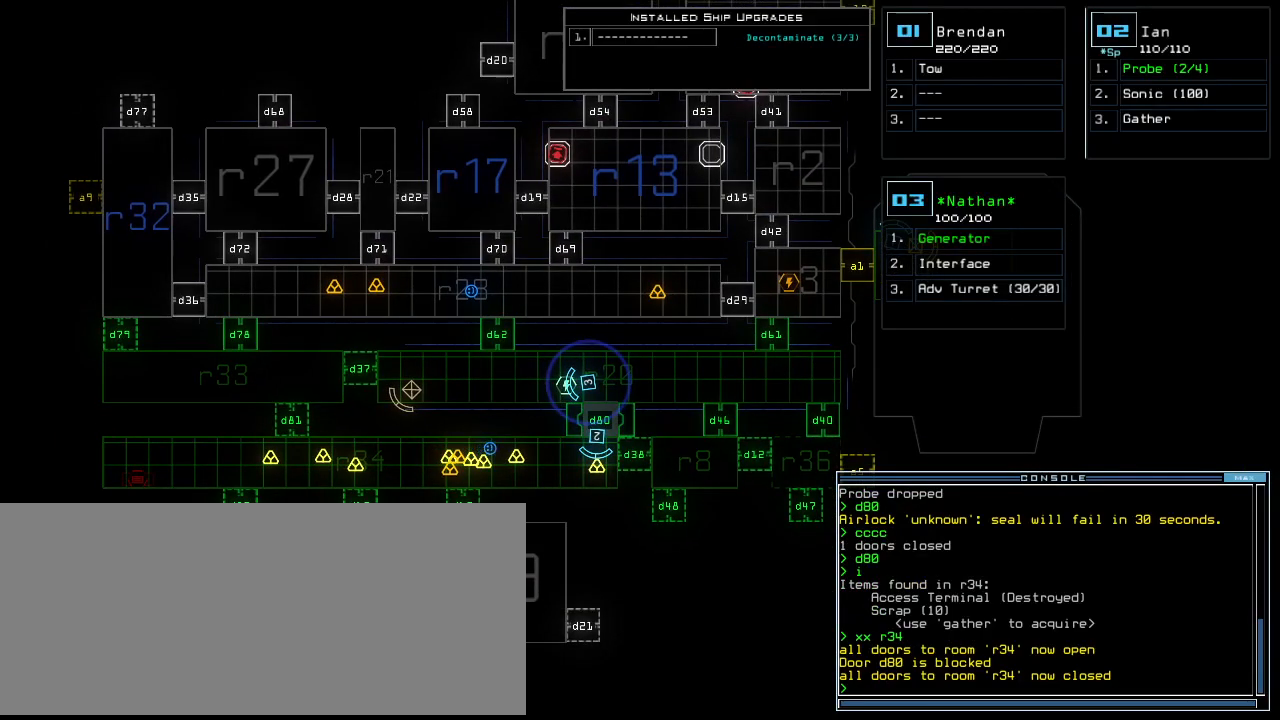
{"keys": [], "events": []}
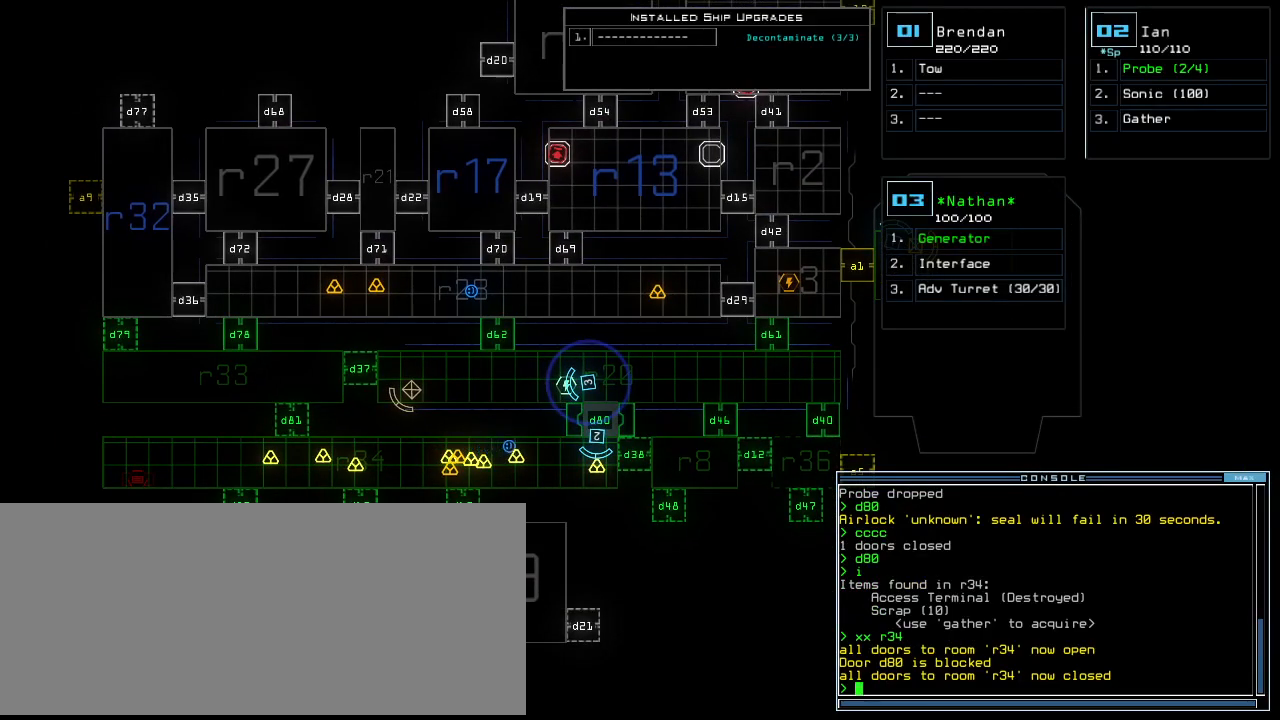
{"keys": [], "events": []}
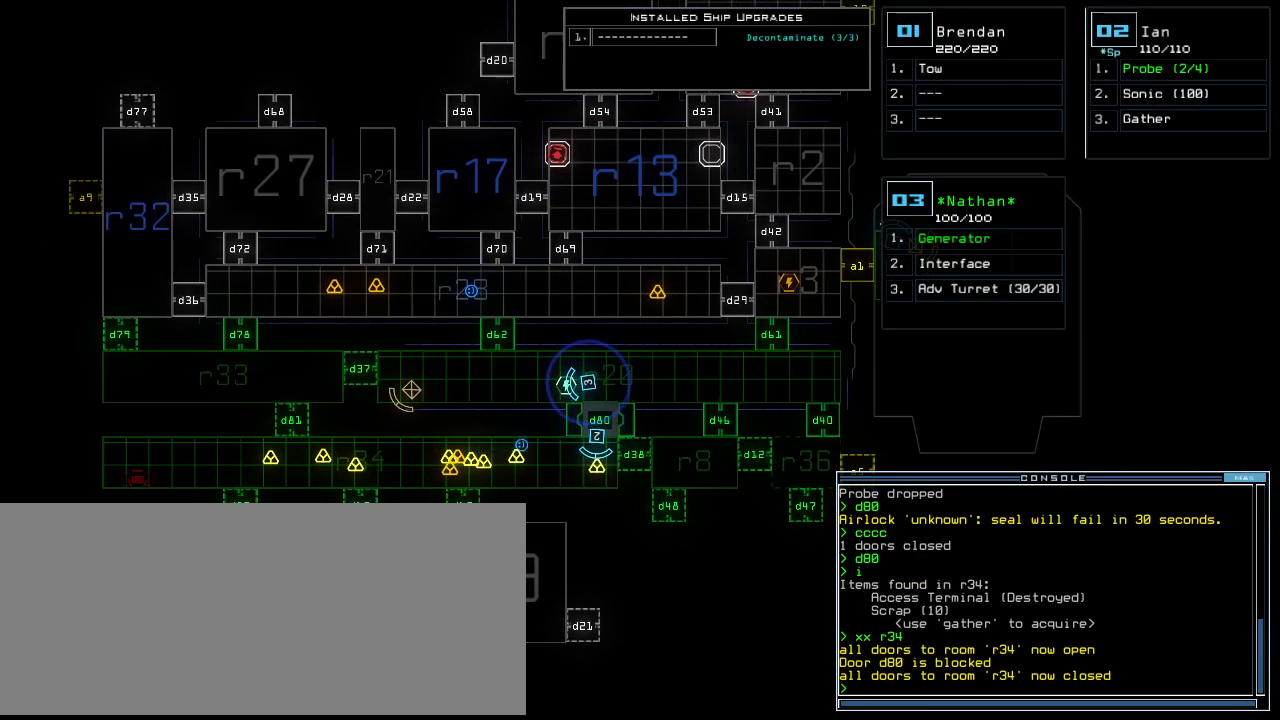
{"keys": ["2"], "events": [[479, "2", "down"]]}
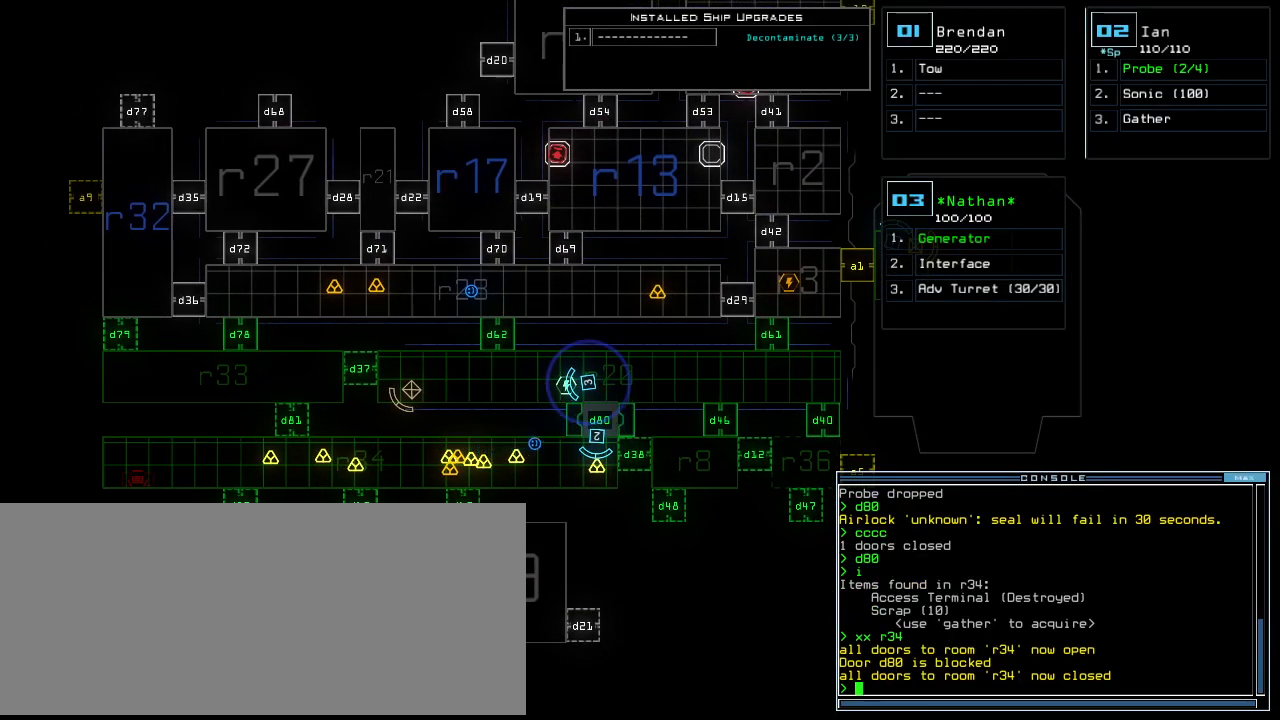
{"keys": [], "events": [[42, "2", "up"]]}
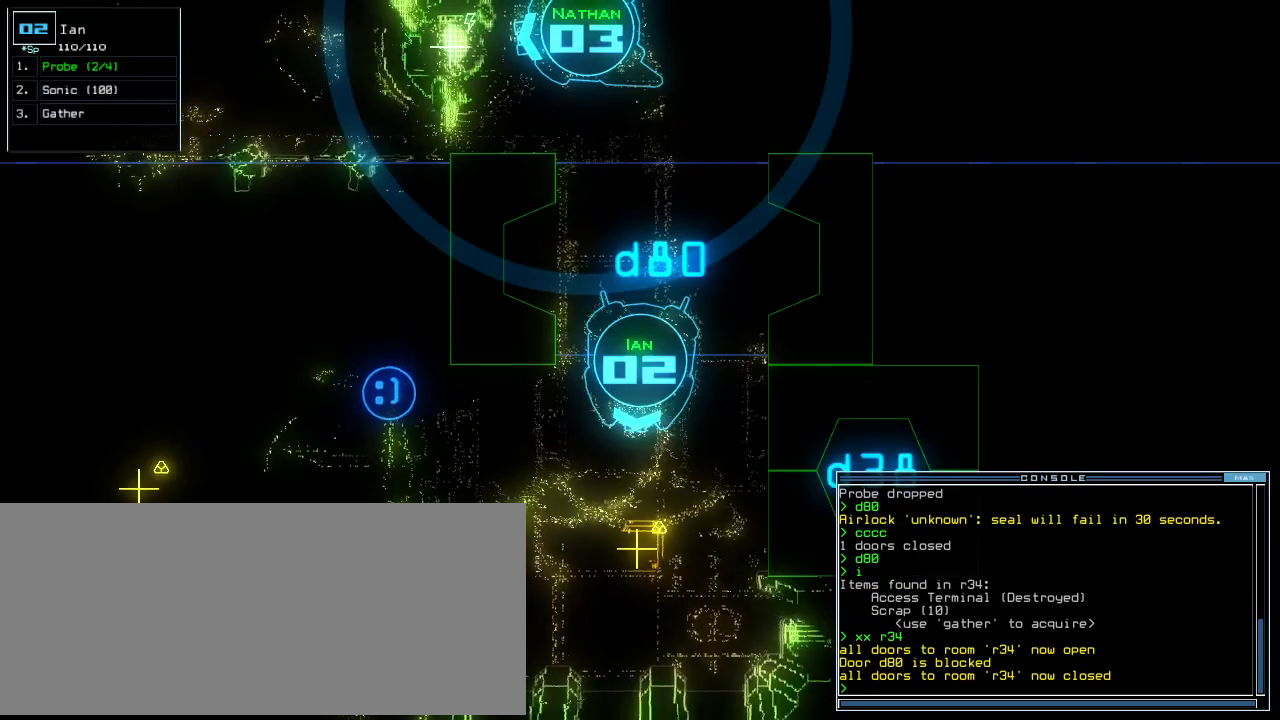
{"keys": ["p"], "events": [[459, "p", "down"]]}
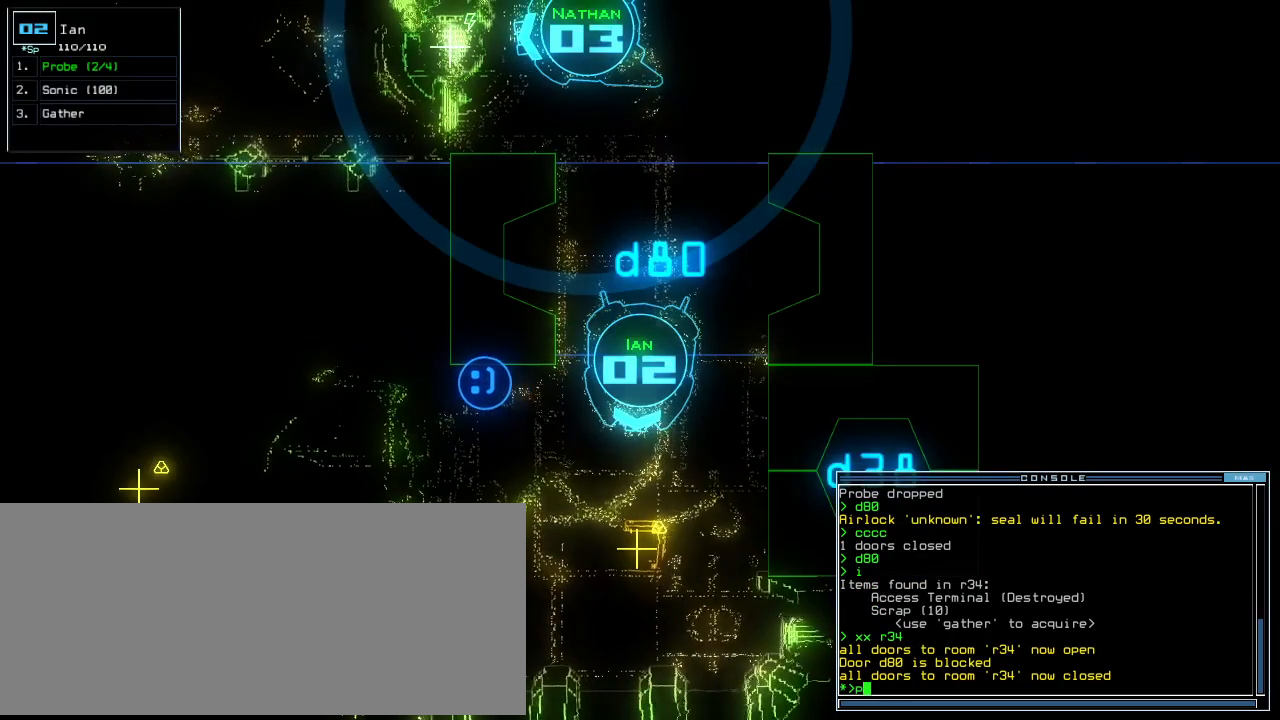
{"keys": ["up"], "events": [[21, "i", "down"], [83, "p", "up"], [125, "i", "up"], [250, "return", "down"], [313, "return", "up"], [500, "up", "down"]]}
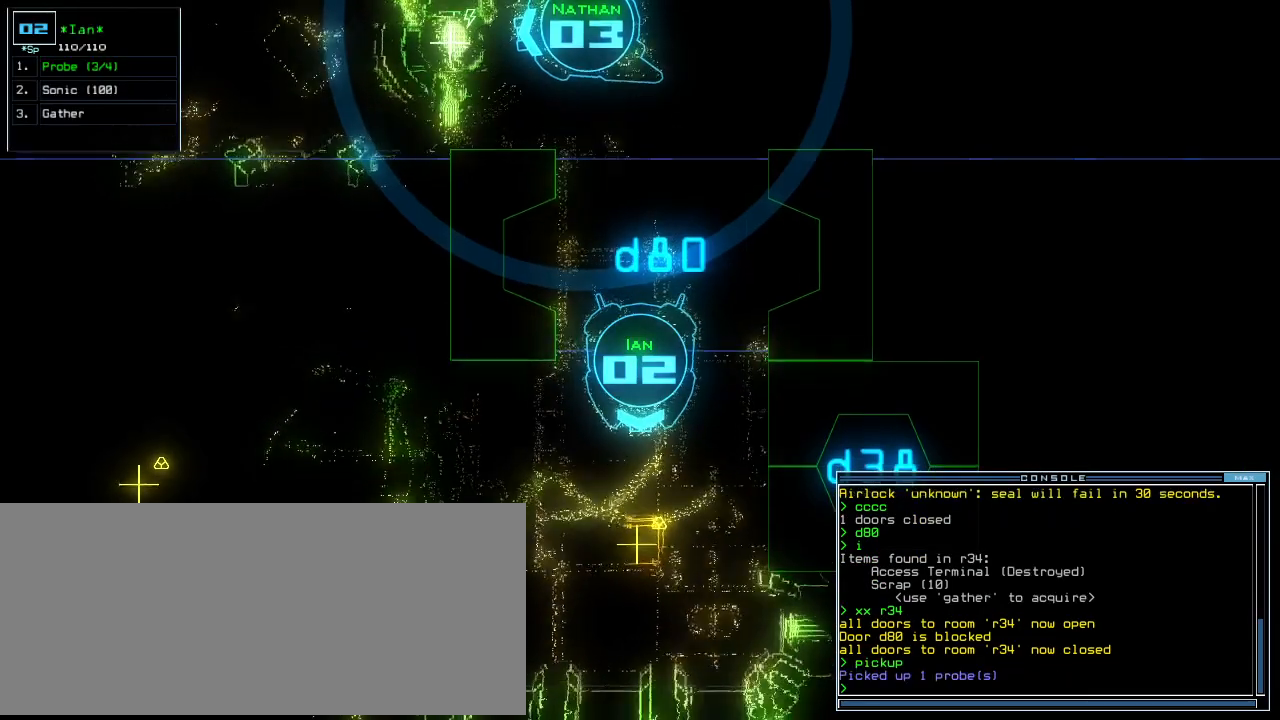
{"keys": ["g"], "events": [[21, "left", "down"], [188, "left", "up"], [229, "right", "down"], [438, "g", "down"], [459, "right", "up"], [459, "up", "up"]]}
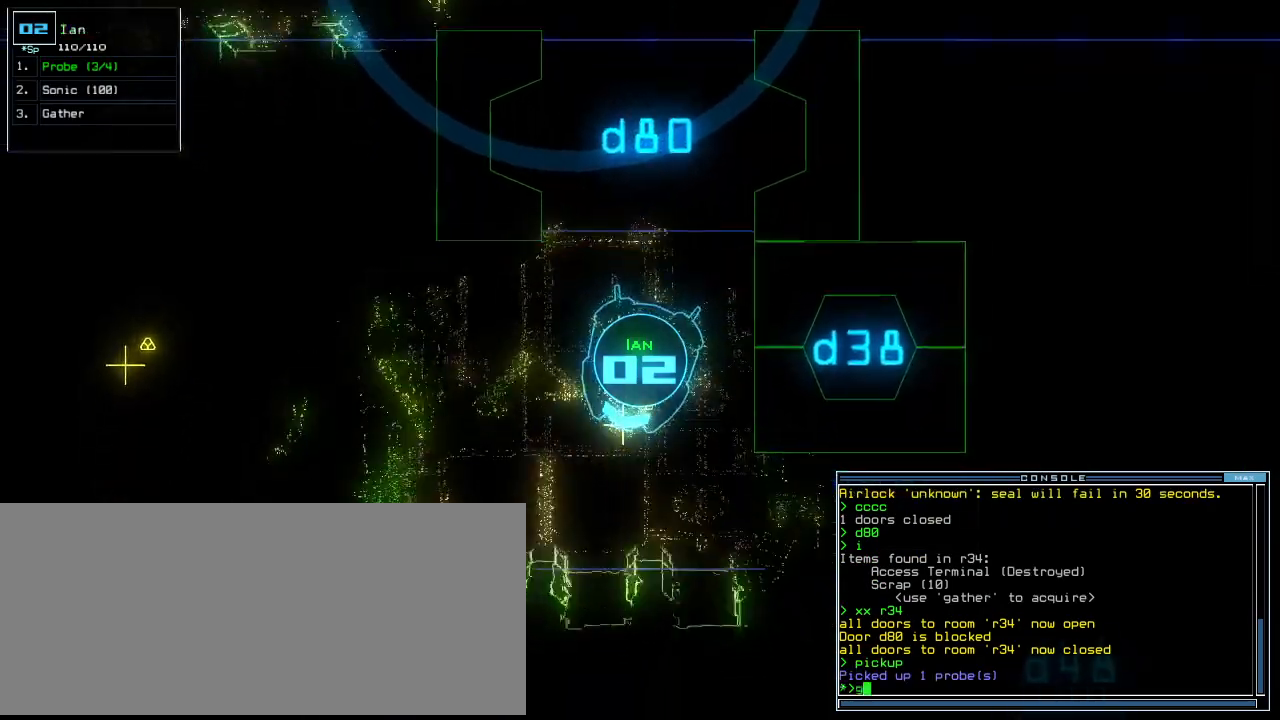
{"keys": ["right"], "events": [[42, "g", "up"], [83, "return", "down"], [146, "return", "up"], [438, "right", "down"]]}
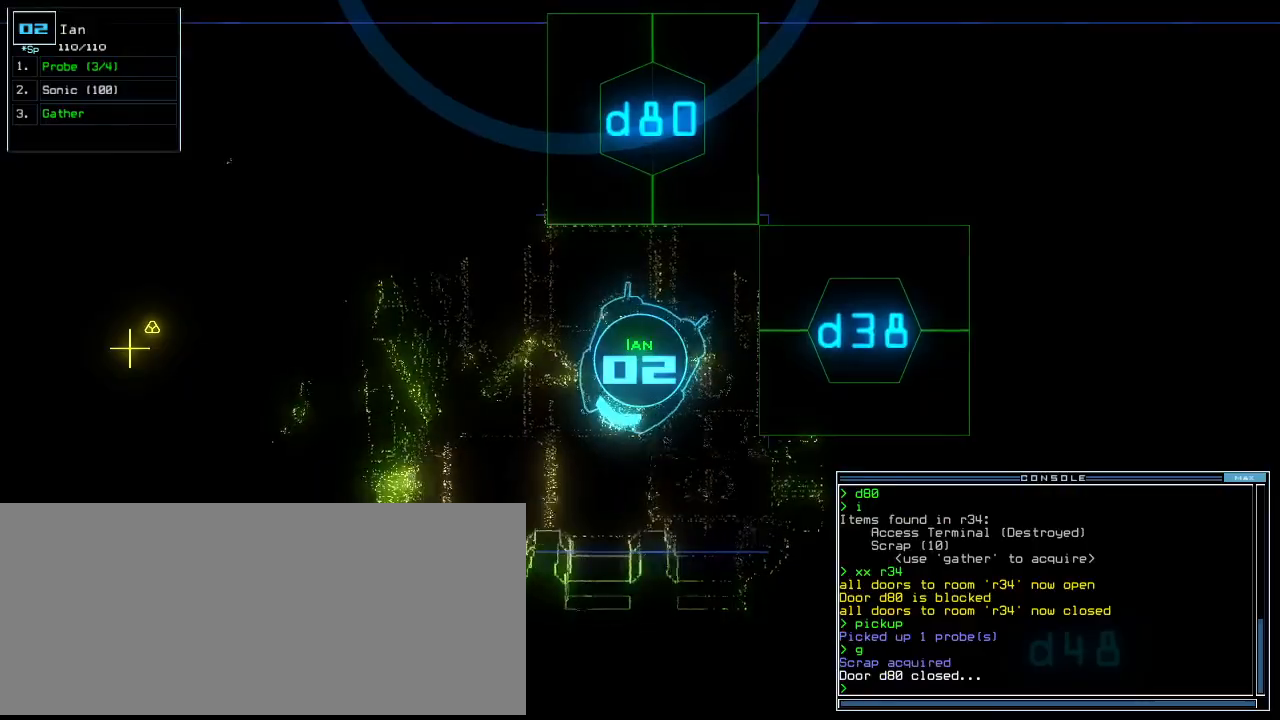
{"keys": [], "events": [[479, "right", "up"]]}
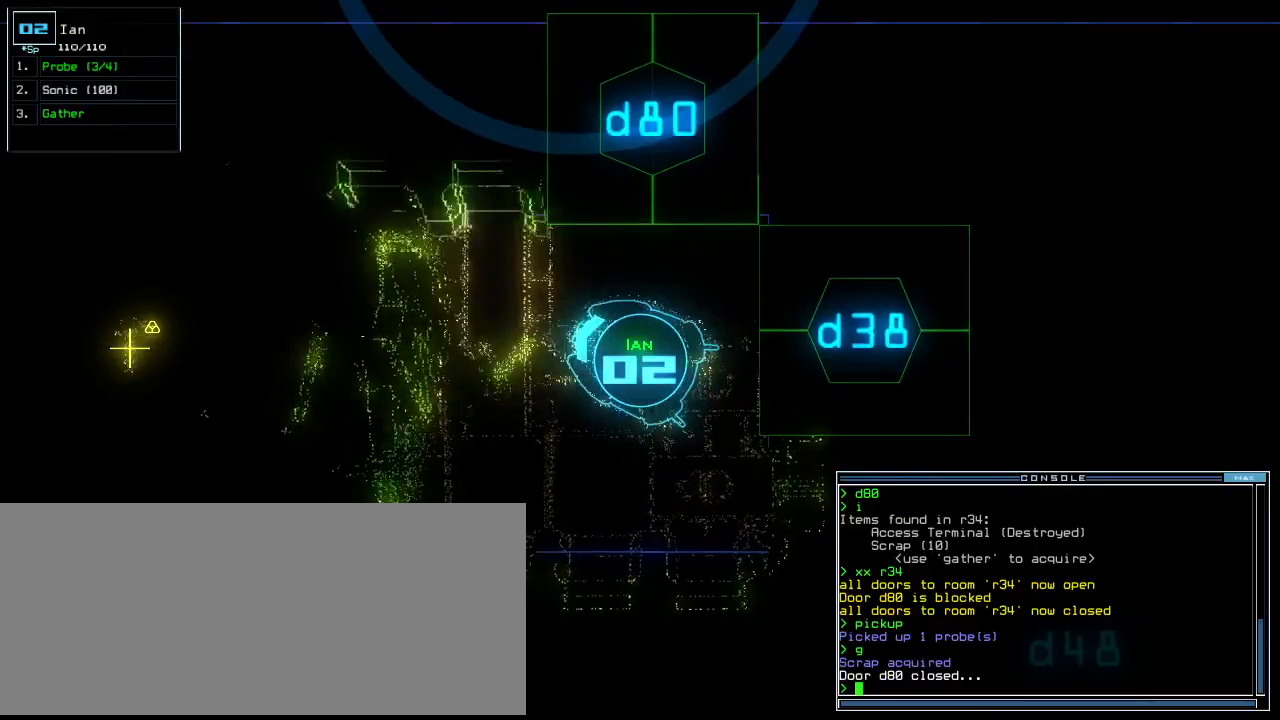
{"keys": [], "events": [[42, "d", "down"], [104, "d", "up"]]}
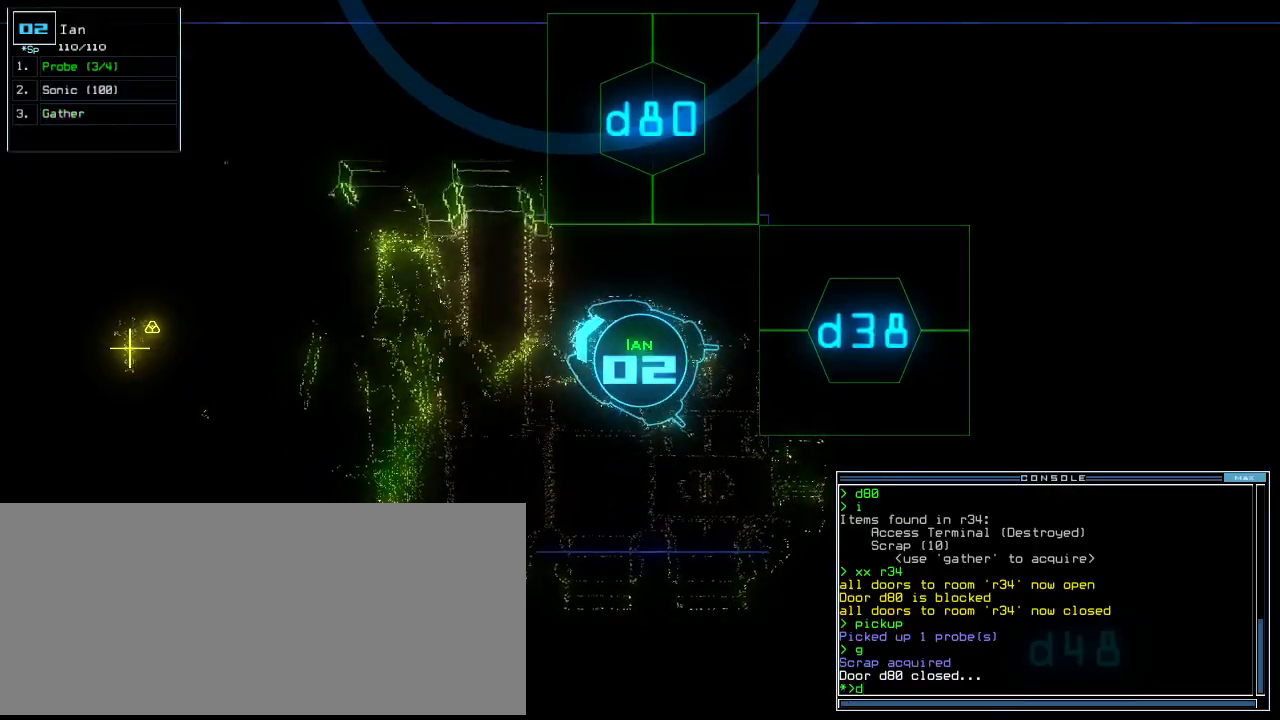
{"keys": ["8"], "events": [[500, "8", "down"]]}
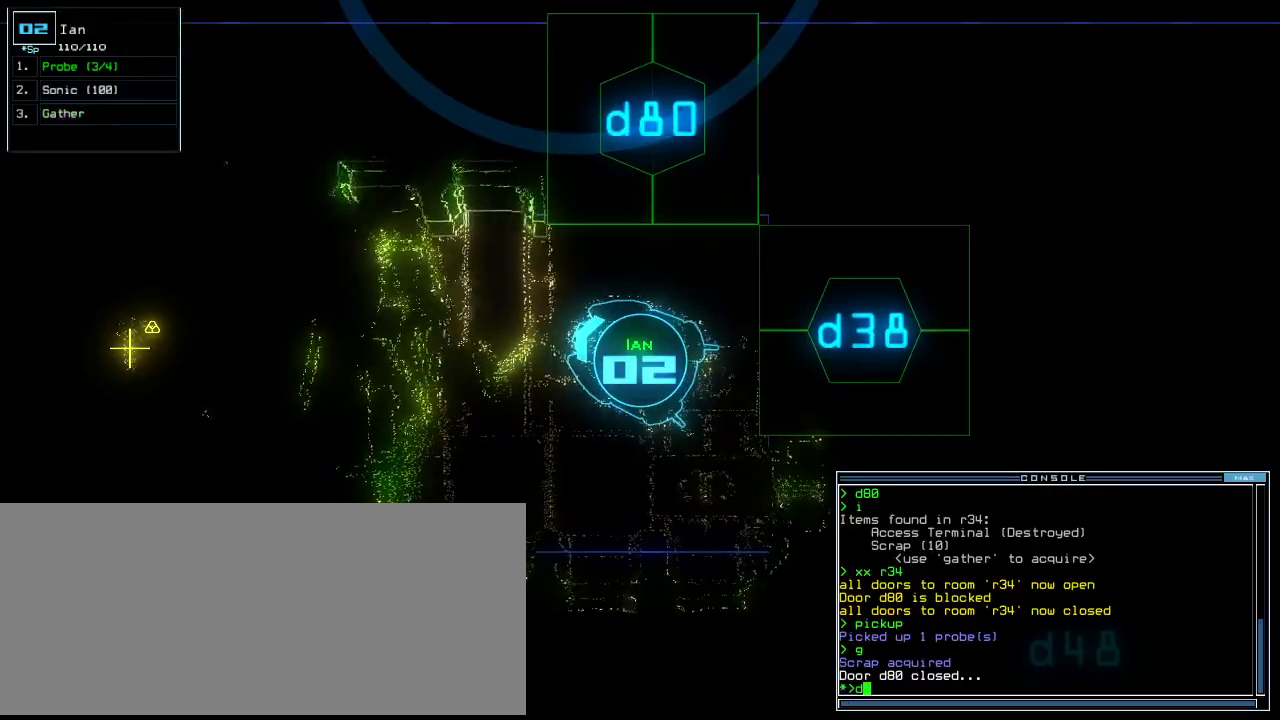
{"keys": [], "events": [[21, "right", "down"], [63, "8", "up"], [167, "up", "down"], [313, "0", "down"], [396, "0", "up"], [438, "right", "up"], [479, "up", "up"]]}
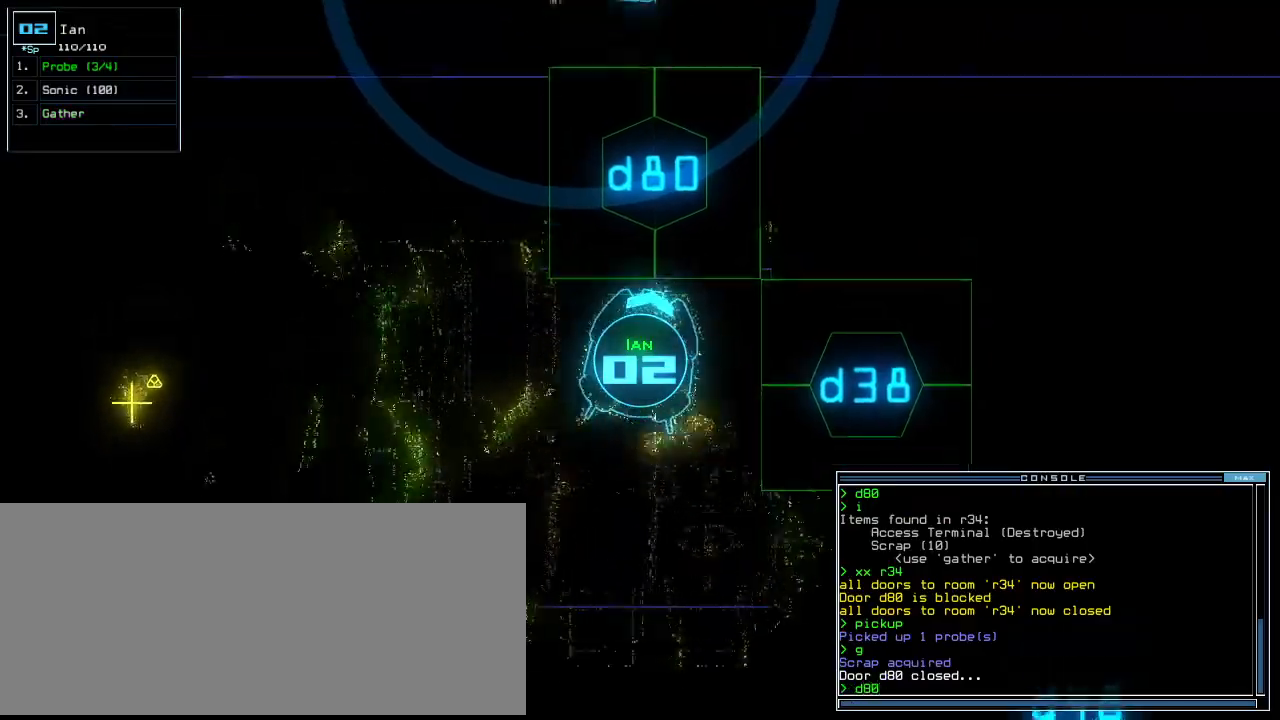
{"keys": ["backspace", "up"], "events": [[167, "return", "down"], [229, "return", "up"], [250, "backspace", "down"], [396, "up", "down"]]}
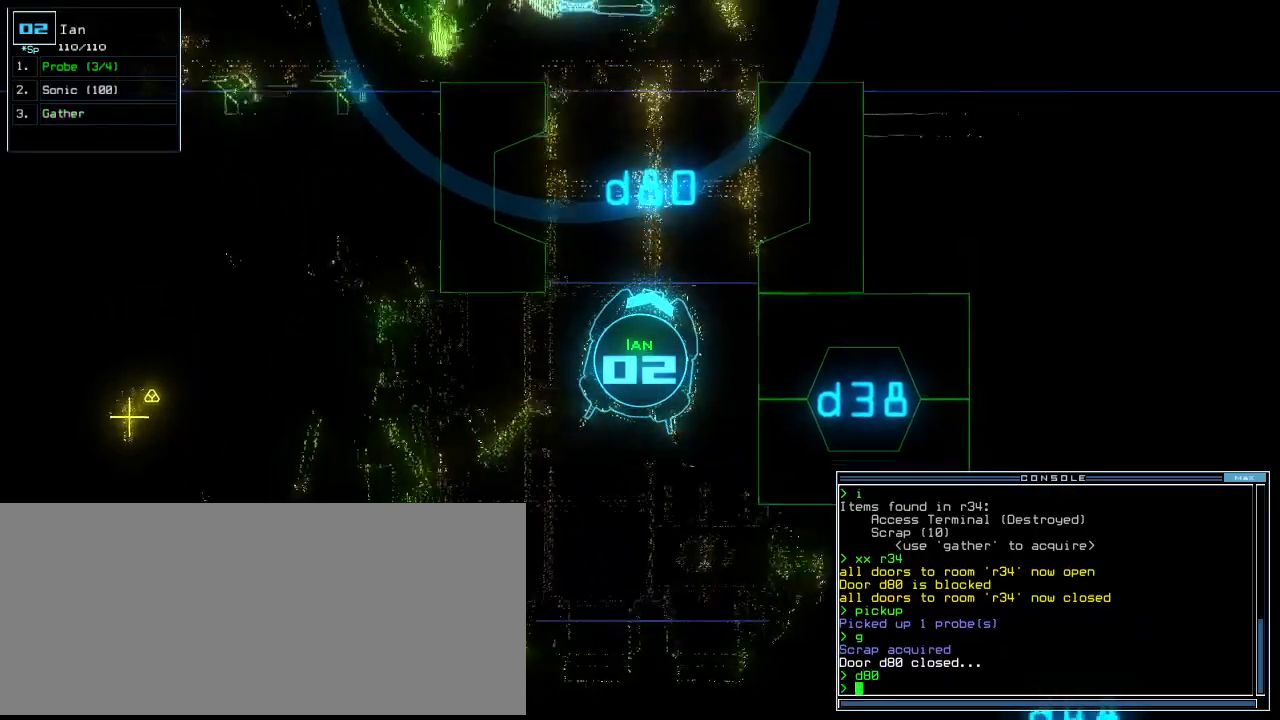
{"keys": ["up"], "events": [[21, "backspace", "up"]]}
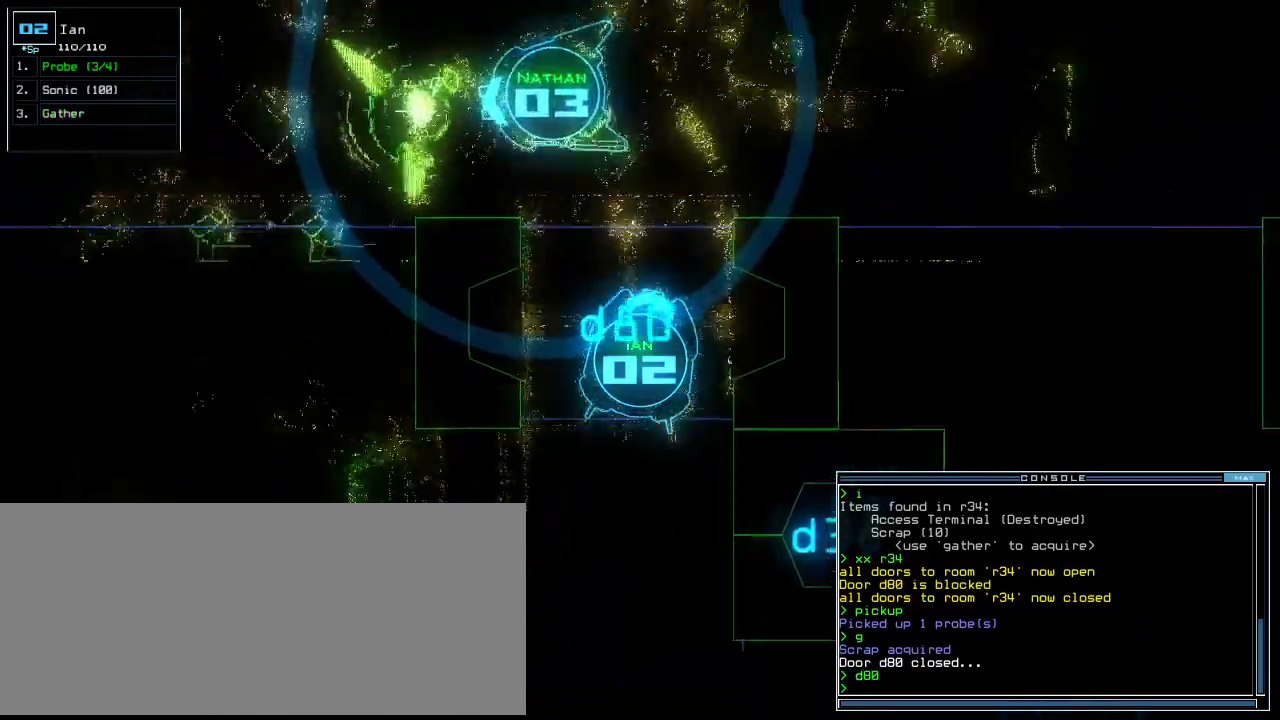
{"keys": ["right", "up"], "events": [[167, "left", "down"], [229, "left", "up"], [375, "right", "down"]]}
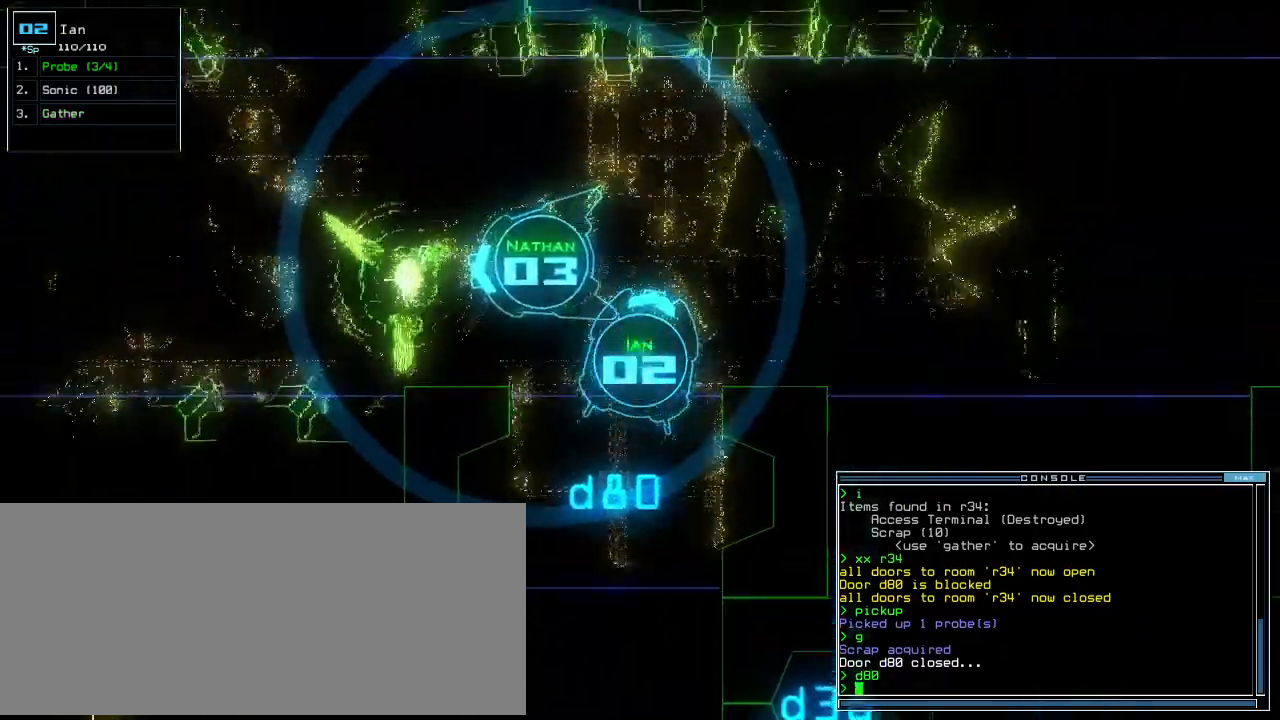
{"keys": ["return", "up"], "events": [[21, "right", "up"], [63, "c", "down"], [83, "right", "down"], [125, "c", "up"], [188, "c", "down"], [271, "c", "up"], [292, "right", "up"], [459, "return", "down"]]}